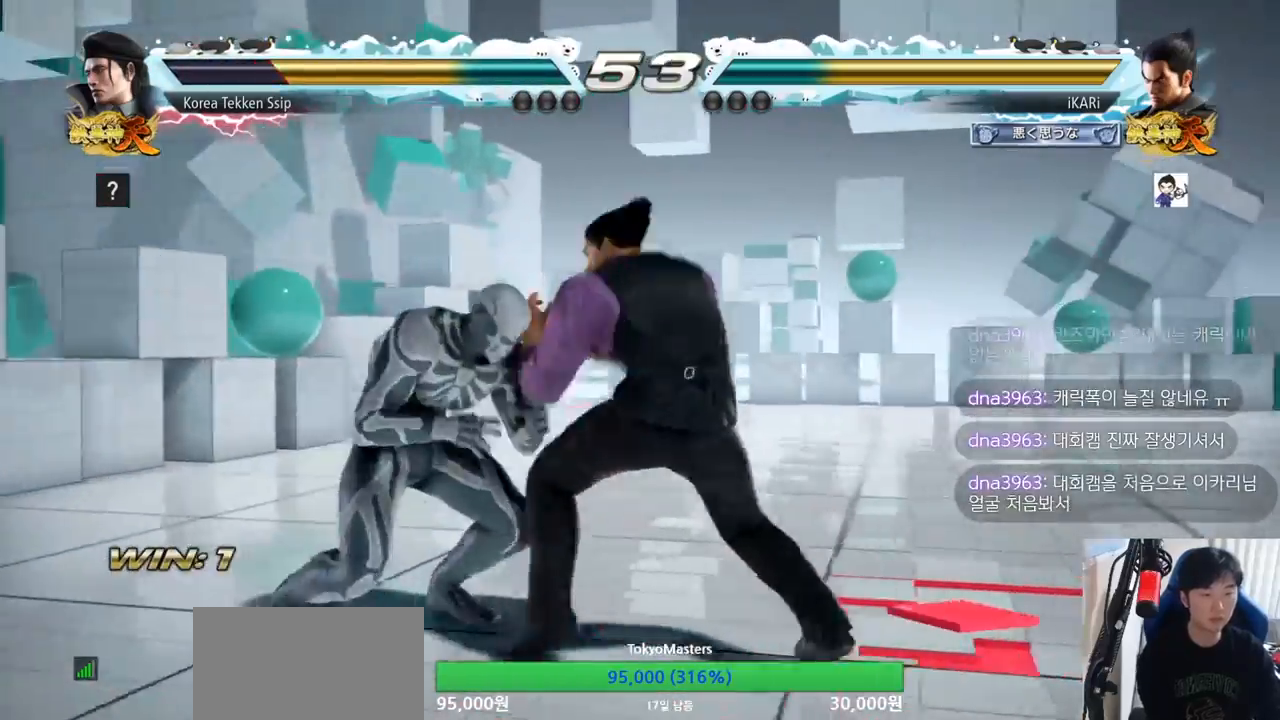
Gameplay with a controller (arcade stick); each line is a JSON object with the inputs held at the frame after it. "events" lists button and stick changes between this image and that frame as [ms after this image, input, new state], when the widget could be followed in between. Not read: L3 R3.
{"buttons": [], "left_stick": "center", "events": [[33, "left_stick", "left"], [116, "left_stick", "right"], [150, "TRIANGLE", "down"], [200, "TRIANGLE", "up"], [233, "TRIANGLE", "down"], [283, "TRIANGLE", "up"], [333, "TRIANGLE", "down"], [383, "TRIANGLE", "up"], [400, "left_stick", "center"], [417, "TRIANGLE", "down"], [500, "TRIANGLE", "up"]]}
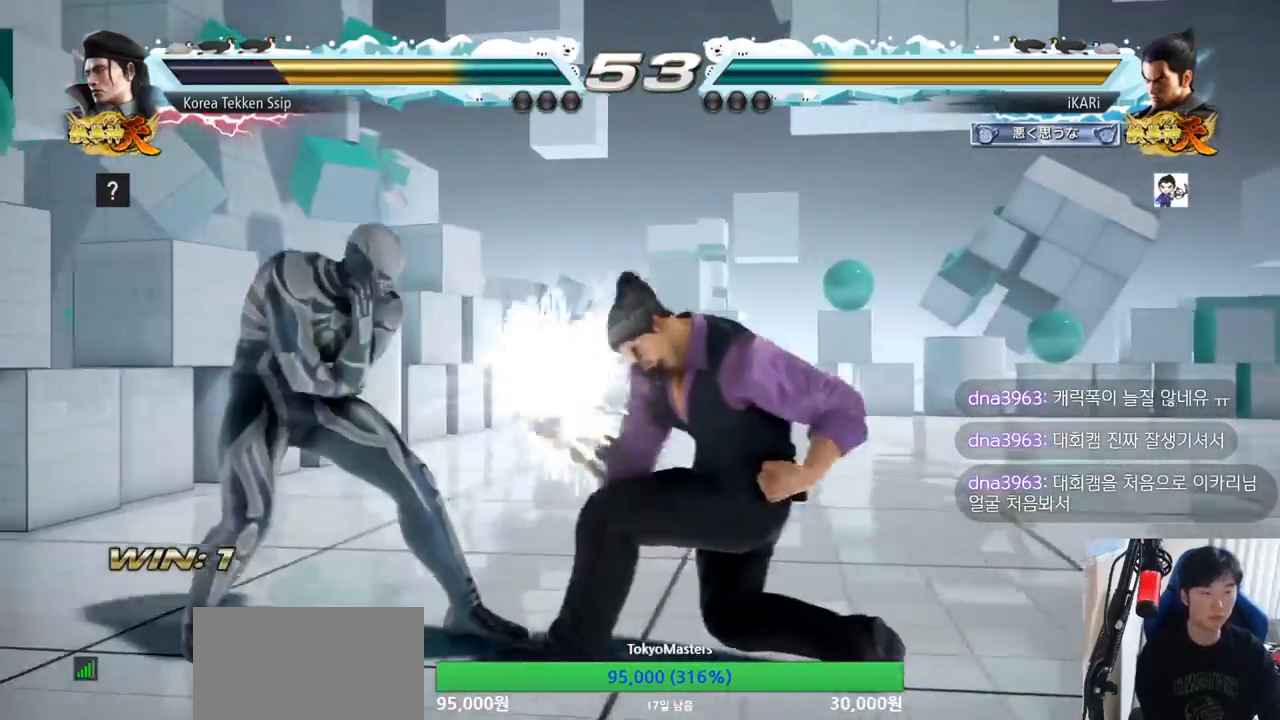
{"buttons": [], "left_stick": "center", "events": []}
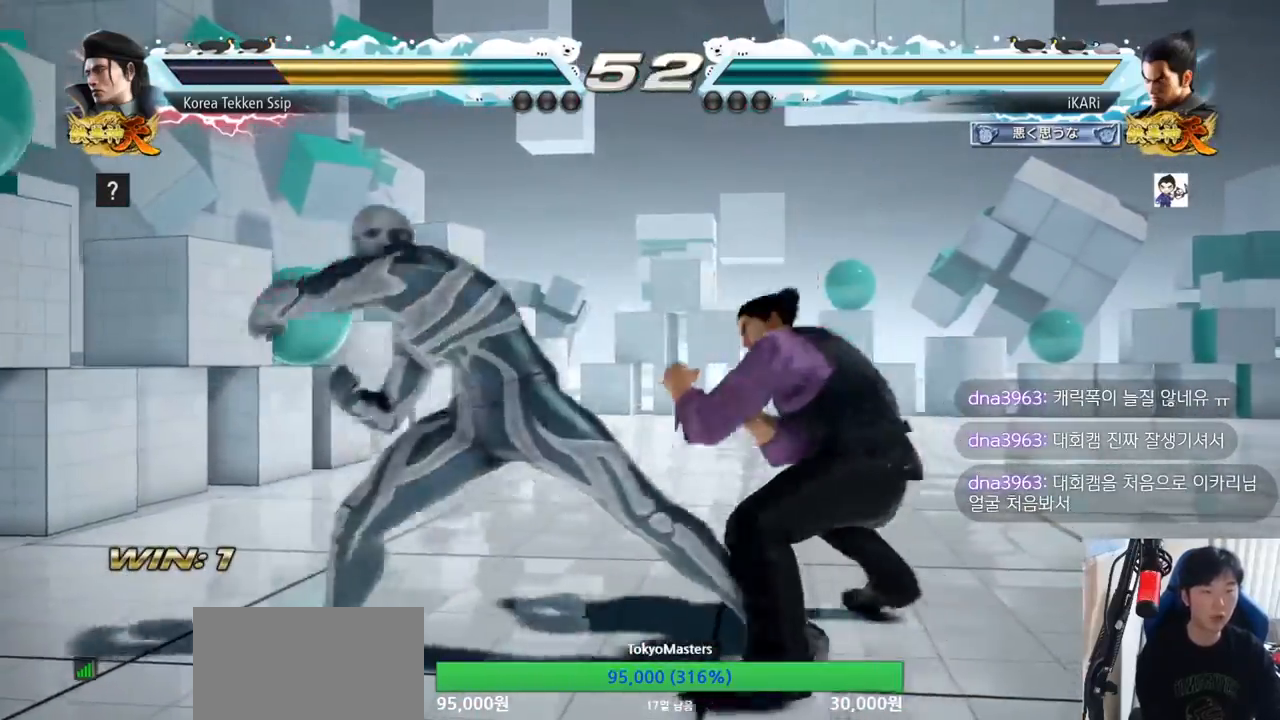
{"buttons": [], "left_stick": "center", "events": [[116, "left_stick", "right"], [333, "left_stick", "center"]]}
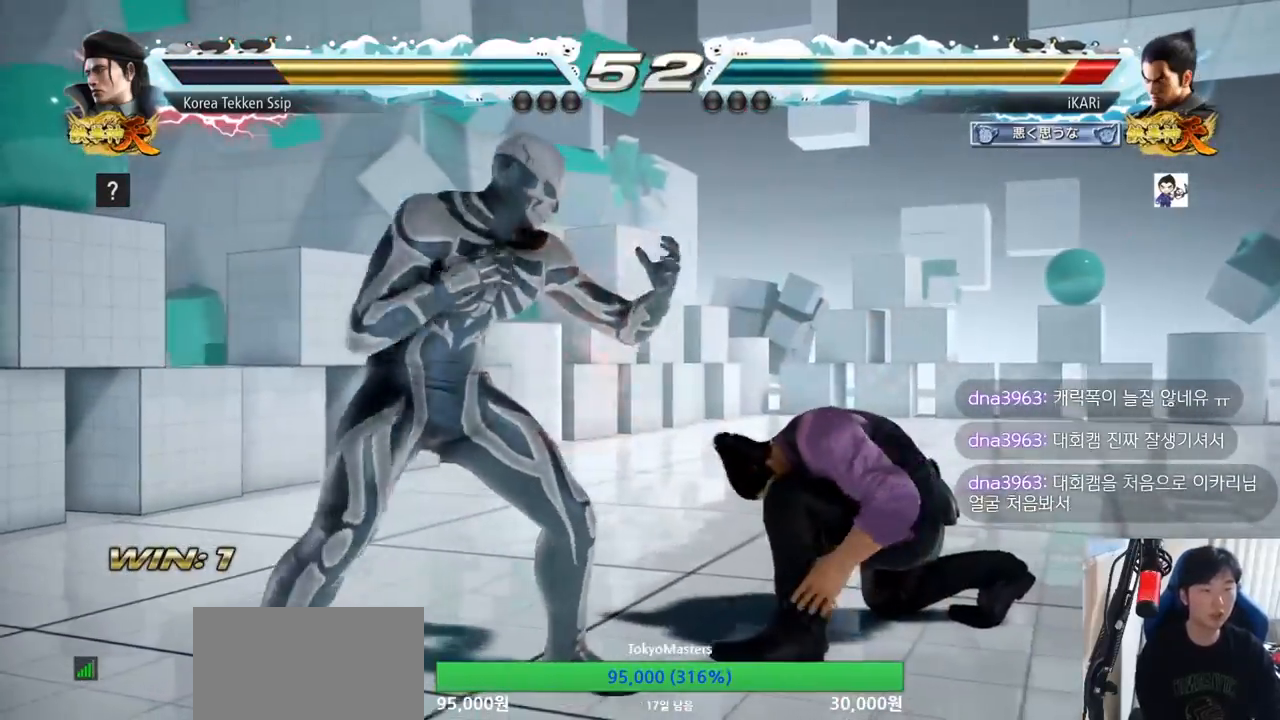
{"buttons": [], "left_stick": "right", "events": [[167, "left_stick", "right"], [217, "left_stick", "center"], [284, "left_stick", "right"]]}
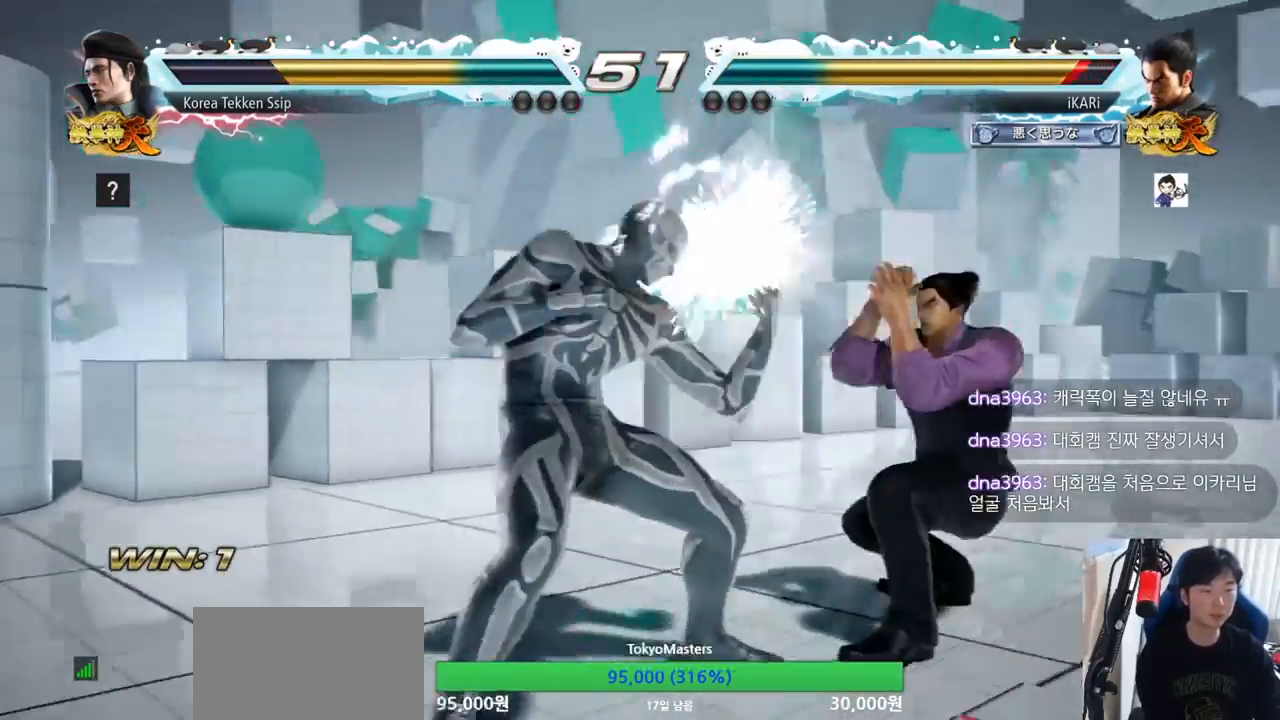
{"buttons": [], "left_stick": "up", "events": [[100, "left_stick", "center"], [450, "left_stick", "up"]]}
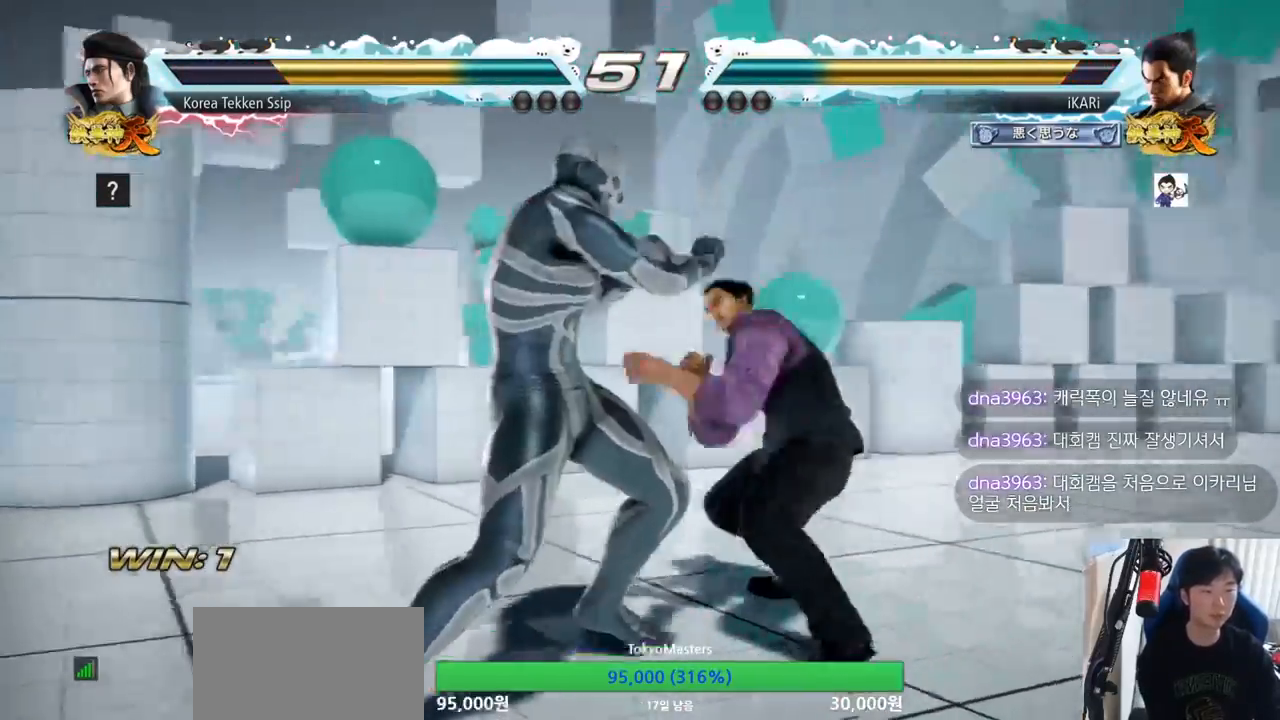
{"buttons": ["SQUARE"], "left_stick": "center", "events": [[100, "left_stick", "center"], [400, "SQUARE", "down"], [450, "SQUARE", "up"], [484, "SQUARE", "down"]]}
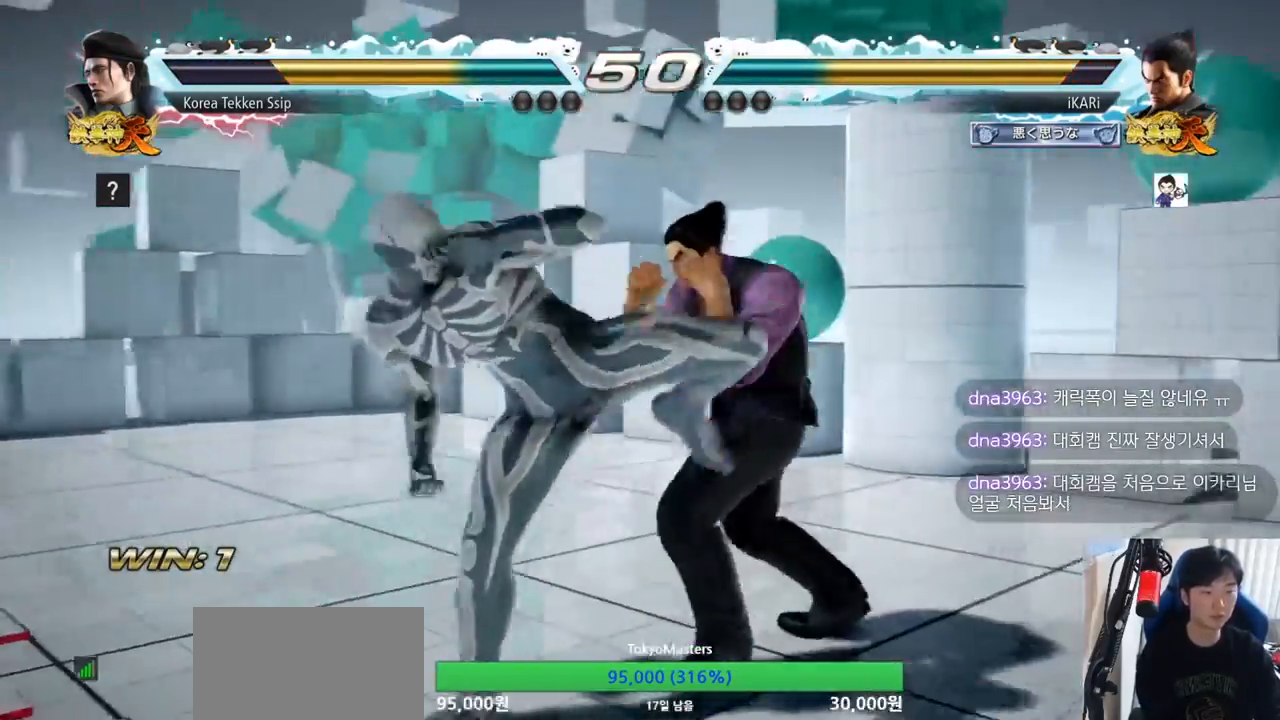
{"buttons": [], "left_stick": "center", "events": [[33, "SQUARE", "up"], [100, "SQUARE", "down"], [133, "SQUARE", "up"], [150, "TRIANGLE", "down"], [183, "TRIANGLE", "up"], [233, "TRIANGLE", "down"], [283, "TRIANGLE", "up"], [333, "TRIANGLE", "down"], [383, "TRIANGLE", "up"], [433, "TRIANGLE", "down"], [483, "TRIANGLE", "up"]]}
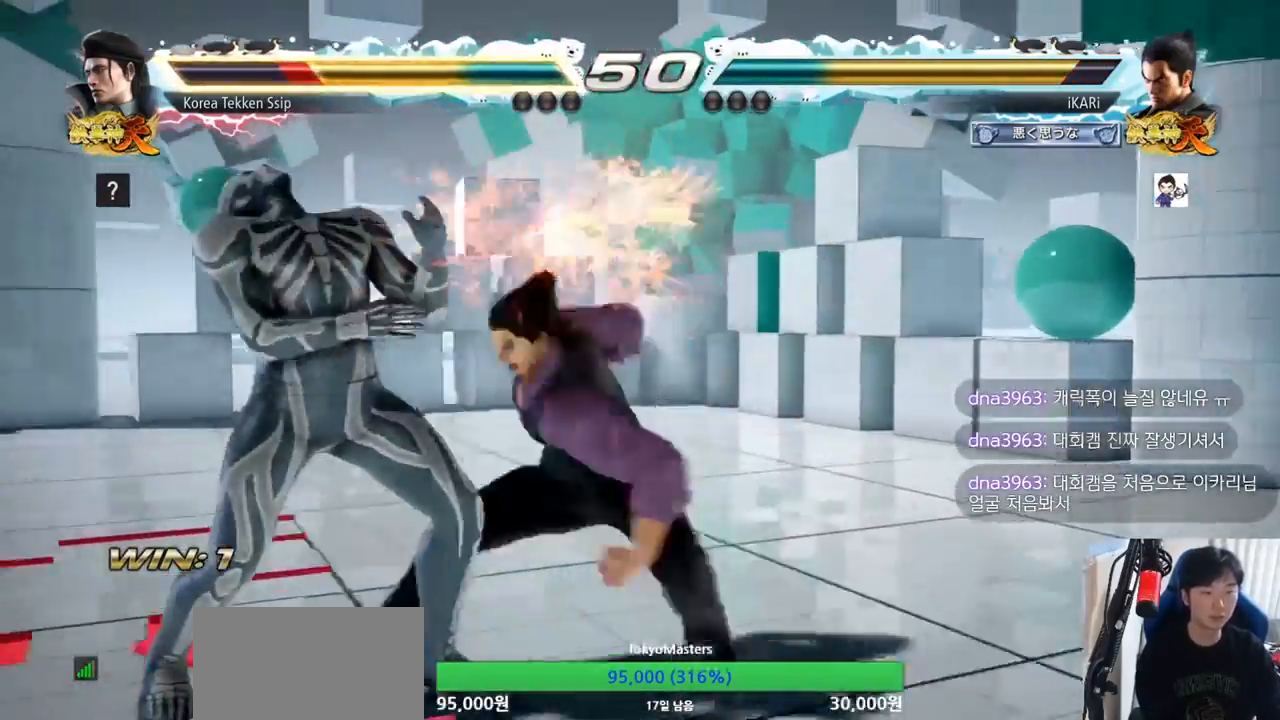
{"buttons": [], "left_stick": "center", "events": []}
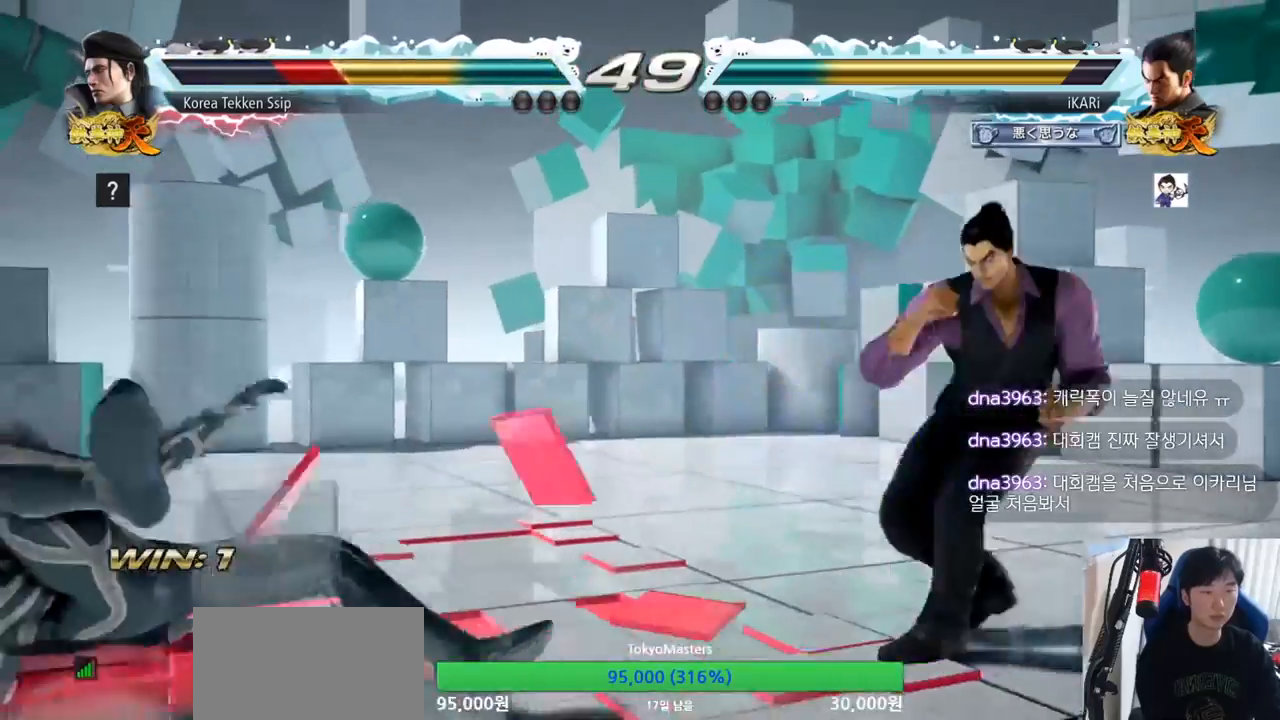
{"buttons": [], "left_stick": "left", "events": [[183, "left_stick", "down"], [250, "left_stick", "left"]]}
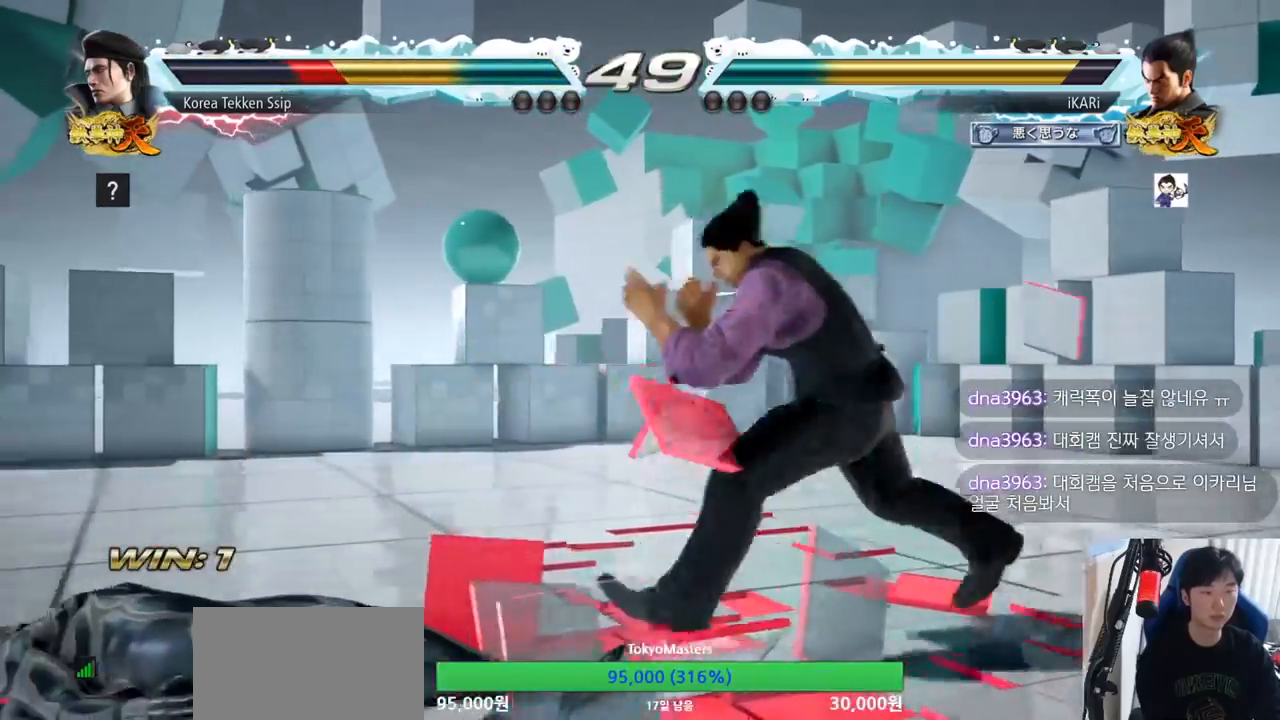
{"buttons": [], "left_stick": "down-left", "events": [[83, "CIRCLE", "down"], [83, "left_stick", "down-left"], [133, "CIRCLE", "up"], [217, "SQUARE", "down"], [234, "SQUARE", "up"], [300, "SQUARE", "down"], [334, "SQUARE", "up"], [400, "SQUARE", "down"], [450, "SQUARE", "up"]]}
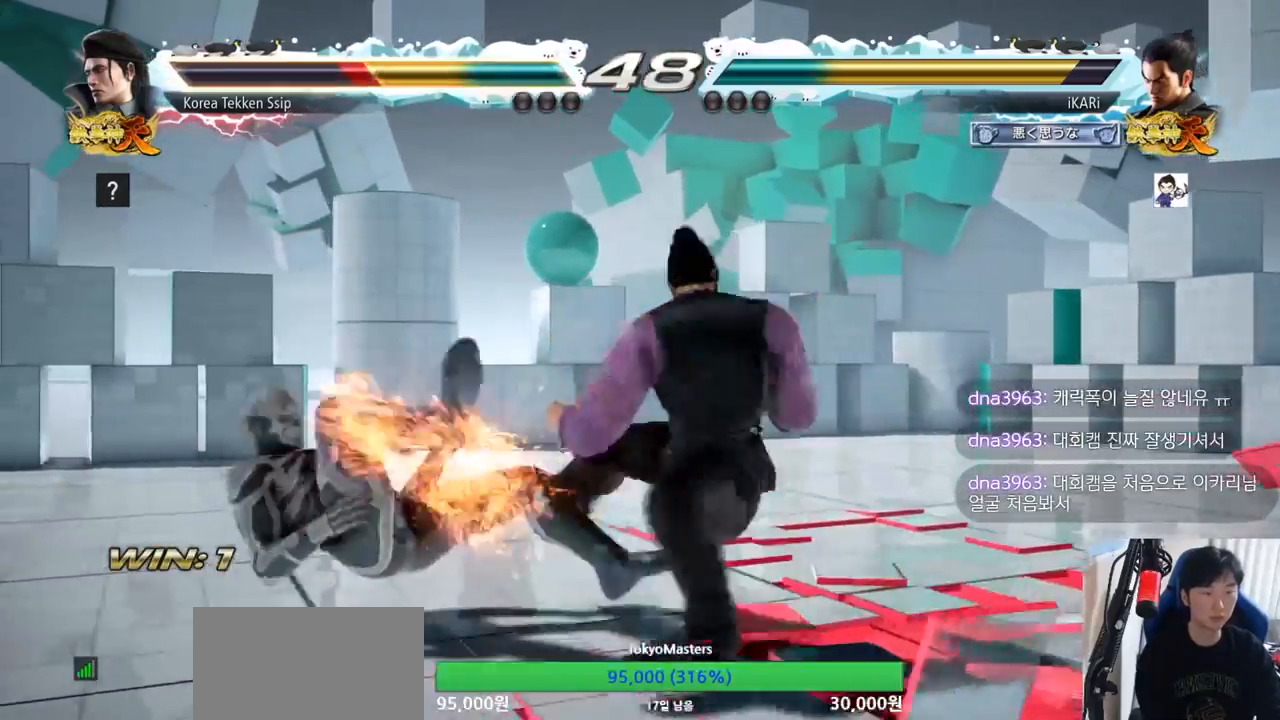
{"buttons": [], "left_stick": "left", "events": [[100, "left_stick", "center"], [150, "TRIANGLE", "down"], [233, "TRIANGLE", "up"], [333, "left_stick", "left"]]}
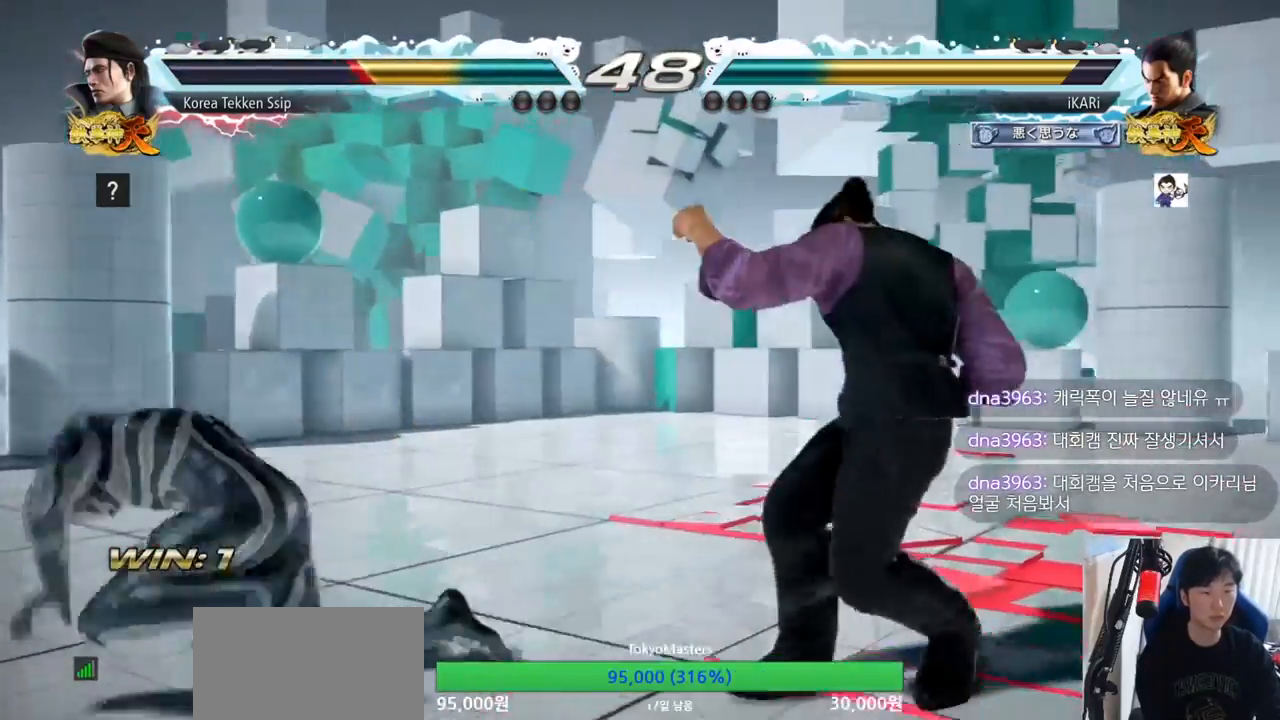
{"buttons": [], "left_stick": "center", "events": [[150, "left_stick", "down-left"], [250, "TRIANGLE", "down"], [384, "TRIANGLE", "up"], [417, "TRIANGLE", "down"], [484, "TRIANGLE", "up"], [501, "left_stick", "center"]]}
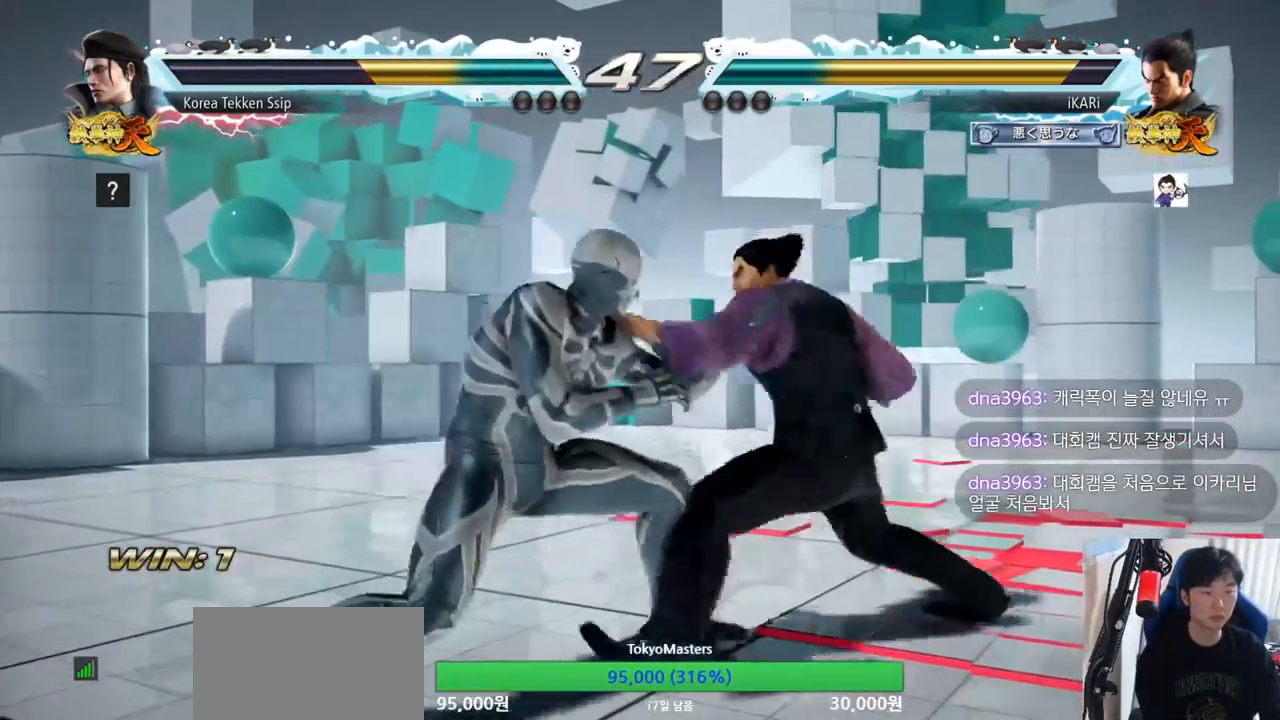
{"buttons": [], "left_stick": "right", "events": [[100, "TRIANGLE", "down"], [133, "TRIANGLE", "up"], [450, "left_stick", "right"]]}
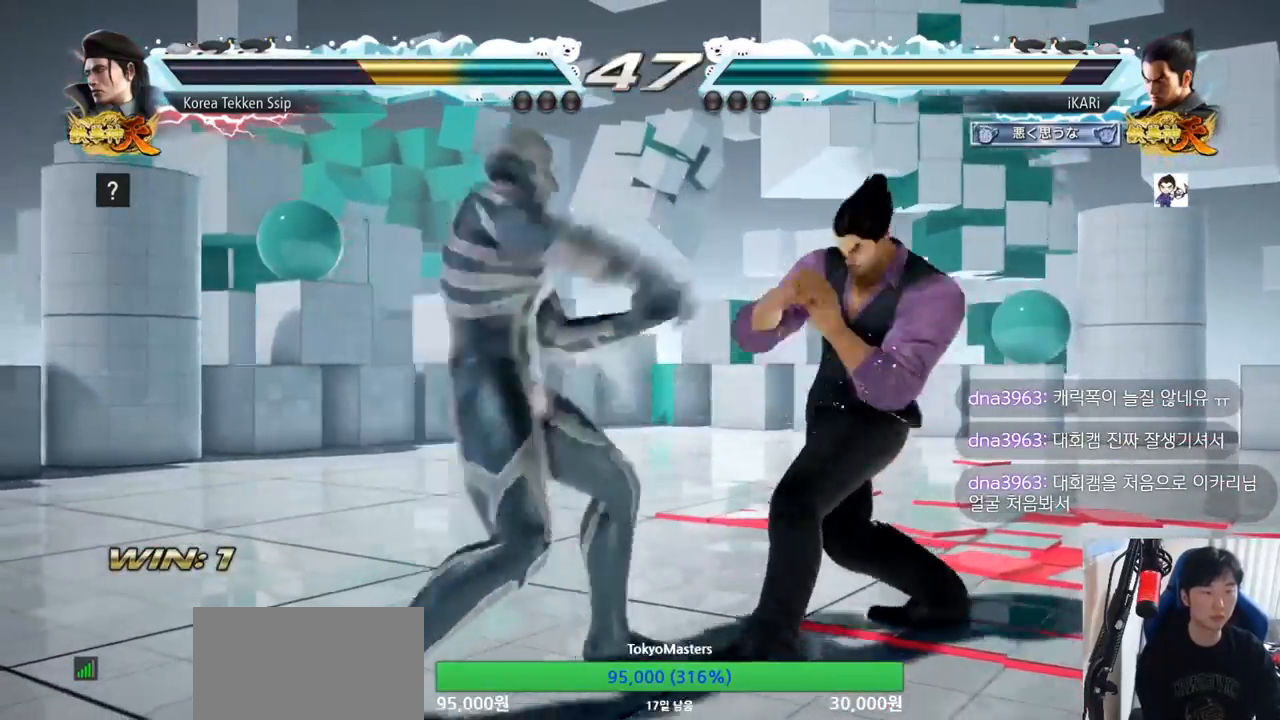
{"buttons": [], "left_stick": "right", "events": [[384, "TRIANGLE", "down"], [400, "SQUARE", "down"], [501, "SQUARE", "up"], [501, "TRIANGLE", "up"]]}
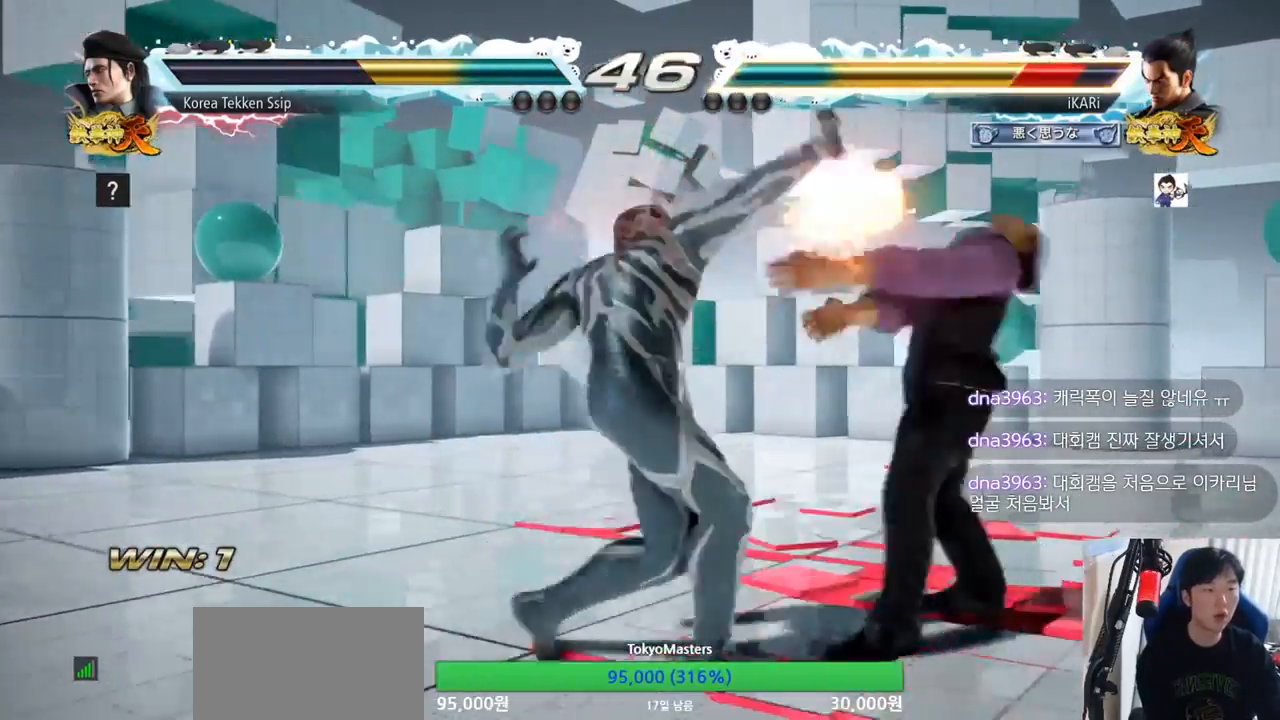
{"buttons": [], "left_stick": "right", "events": [[100, "left_stick", "center"], [283, "left_stick", "right"], [333, "left_stick", "center"], [400, "left_stick", "right"]]}
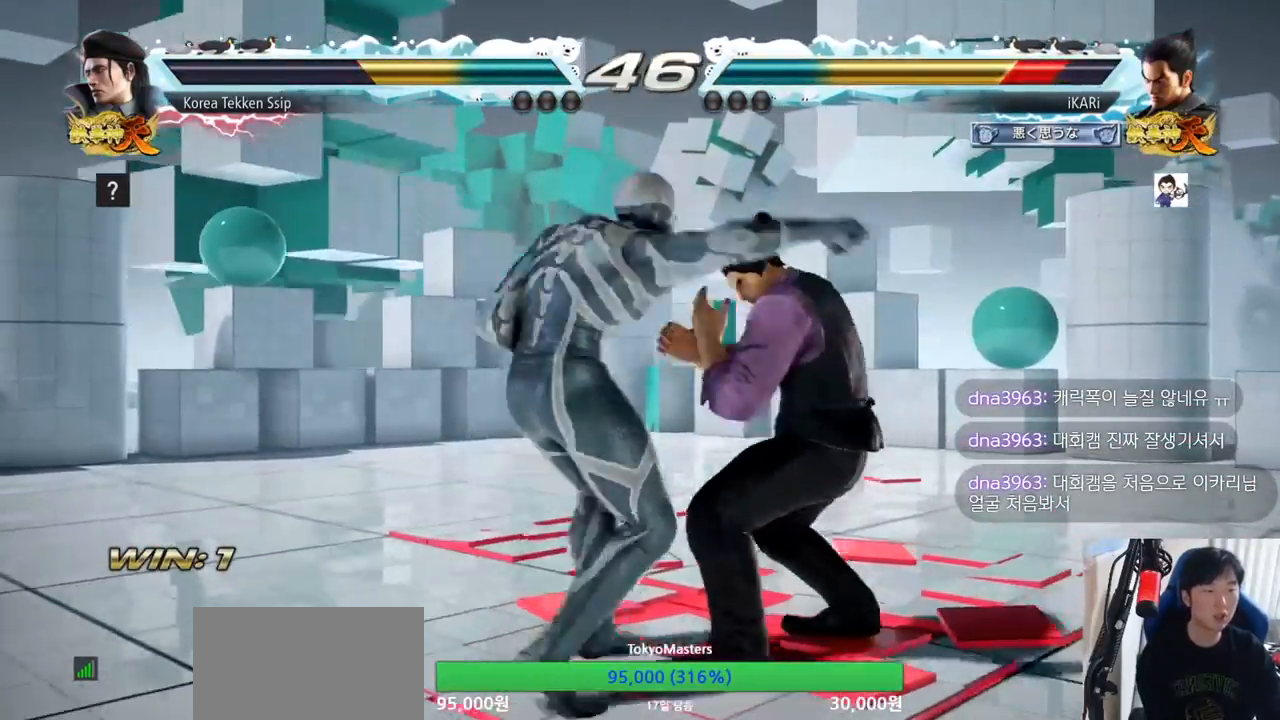
{"buttons": [], "left_stick": "center", "events": [[417, "left_stick", "down"], [501, "left_stick", "center"]]}
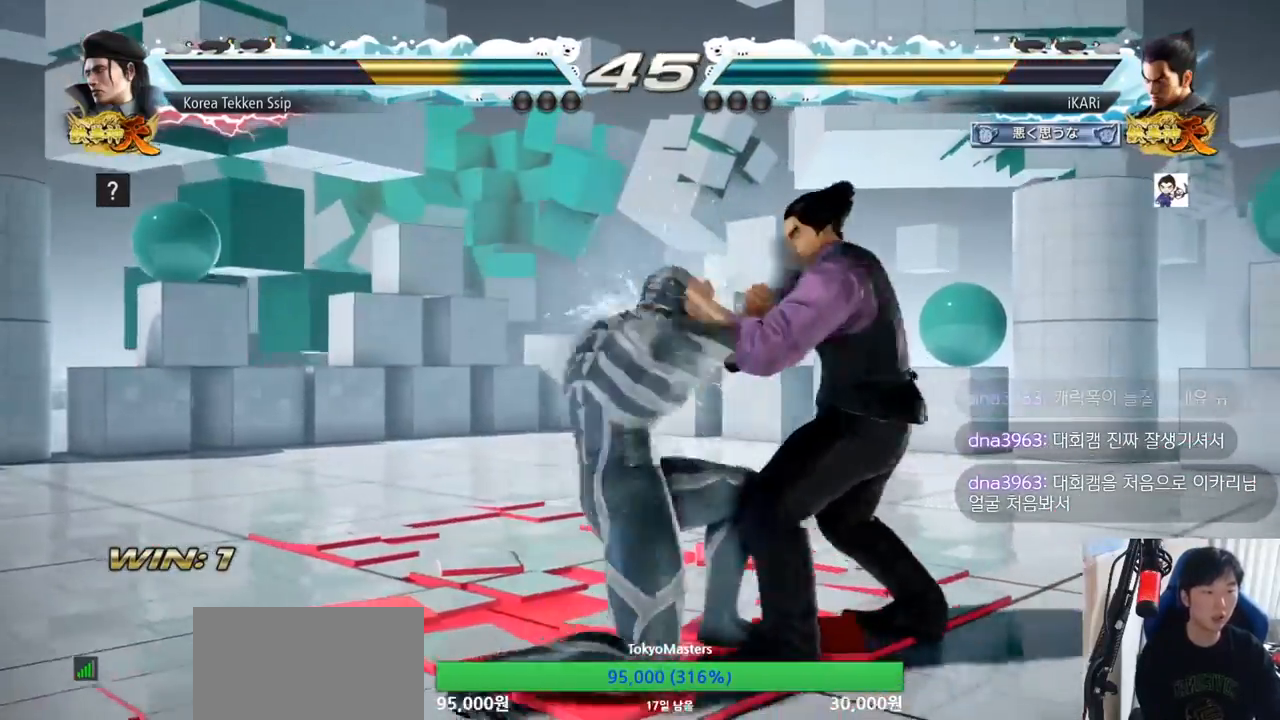
{"buttons": [], "left_stick": "center", "events": [[16, "TRIANGLE", "down"], [66, "TRIANGLE", "up"], [133, "TRIANGLE", "down"], [233, "TRIANGLE", "up"], [417, "left_stick", "right"], [467, "left_stick", "center"]]}
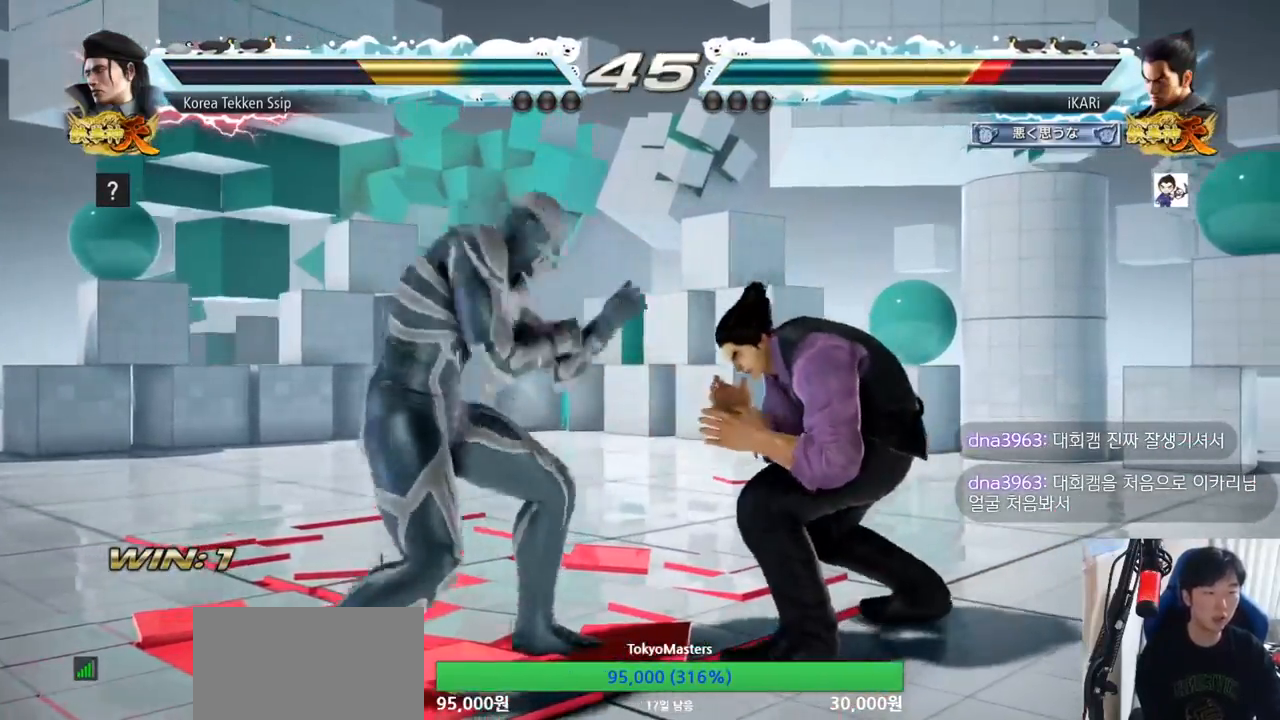
{"buttons": [], "left_stick": "center", "events": [[33, "left_stick", "right"], [284, "left_stick", "down"], [334, "left_stick", "center"]]}
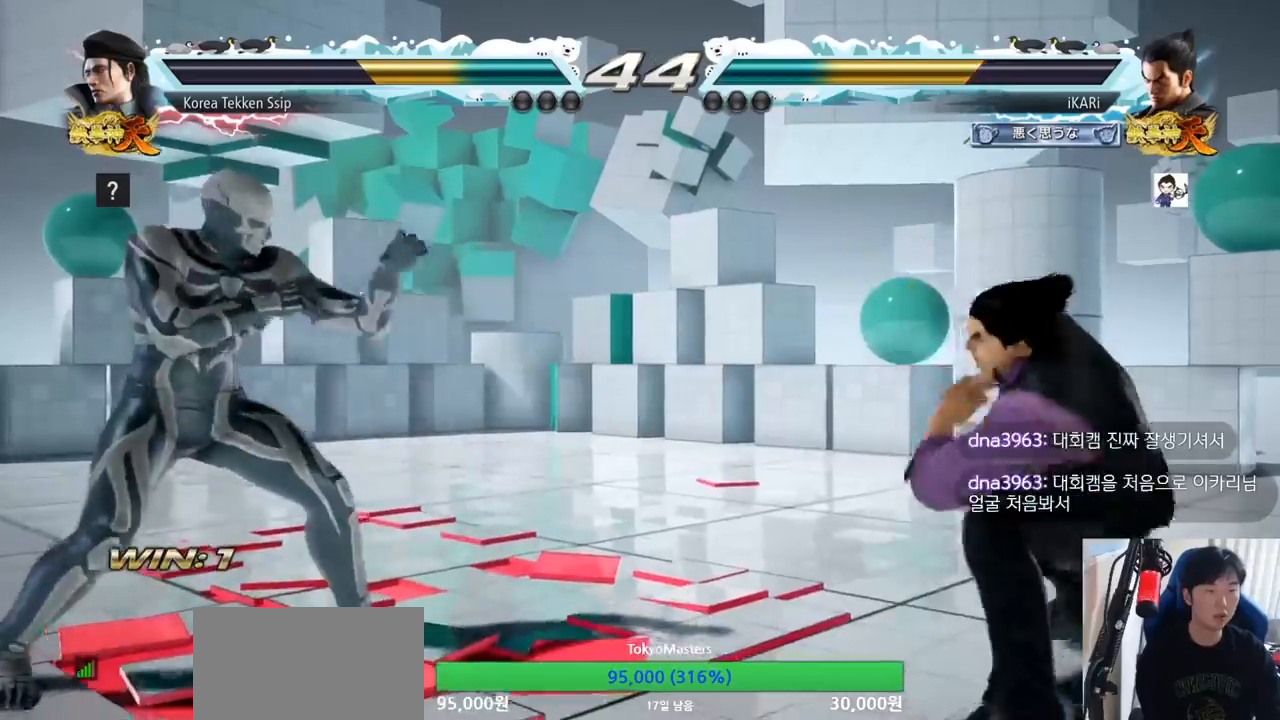
{"buttons": [], "left_stick": "left", "events": [[33, "left_stick", "left"], [116, "left_stick", "down"], [250, "left_stick", "left"]]}
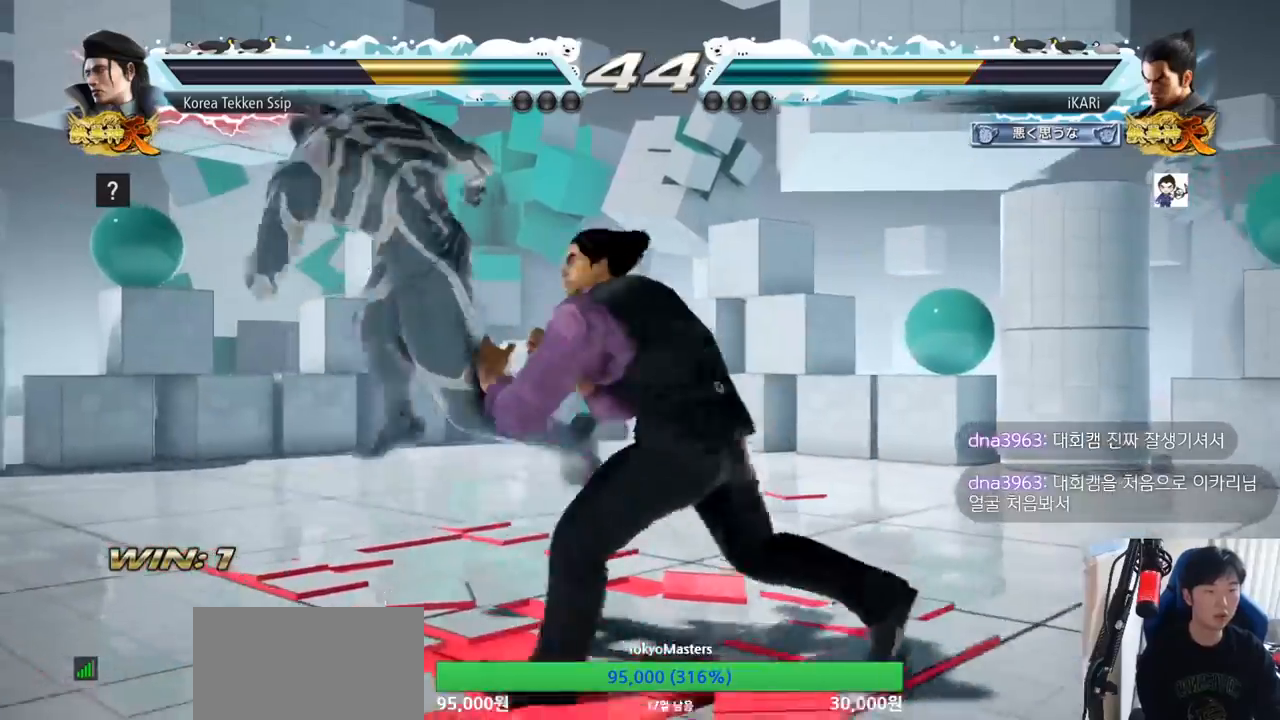
{"buttons": [], "left_stick": "right", "events": [[33, "CROSS", "down"], [83, "CROSS", "up"], [167, "left_stick", "center"], [234, "left_stick", "right"]]}
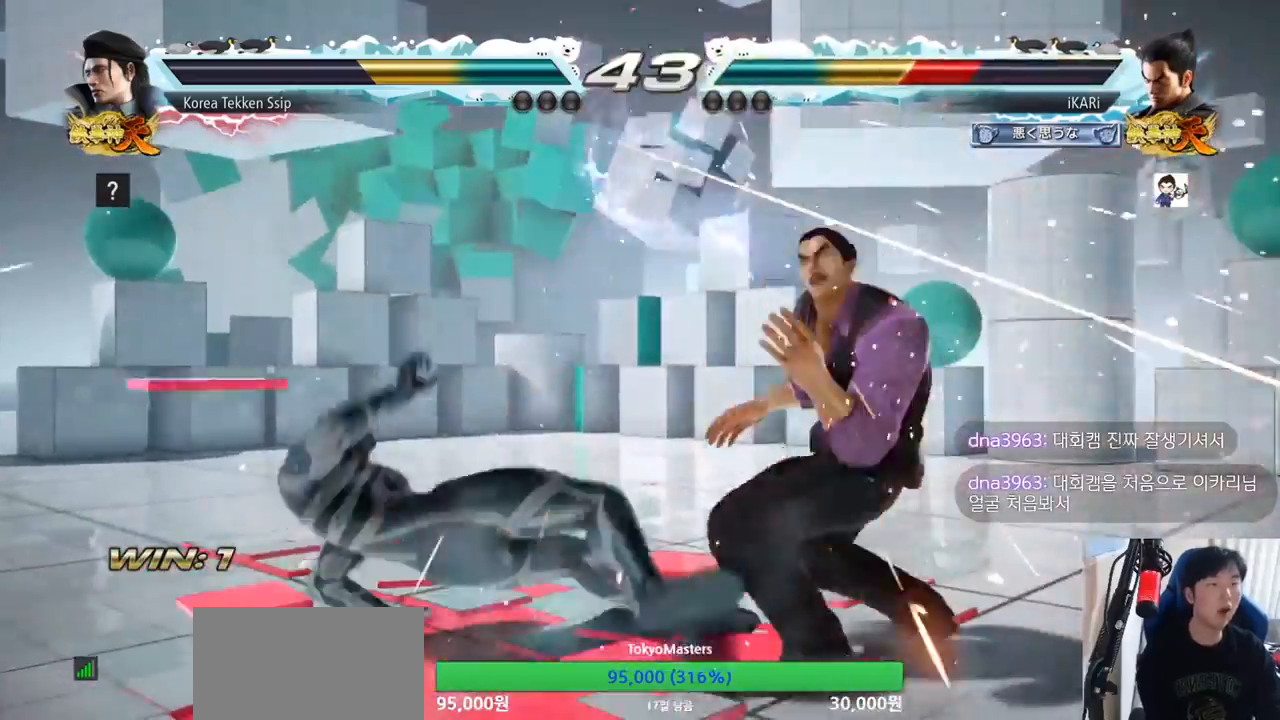
{"buttons": [], "left_stick": "center", "events": [[50, "left_stick", "center"]]}